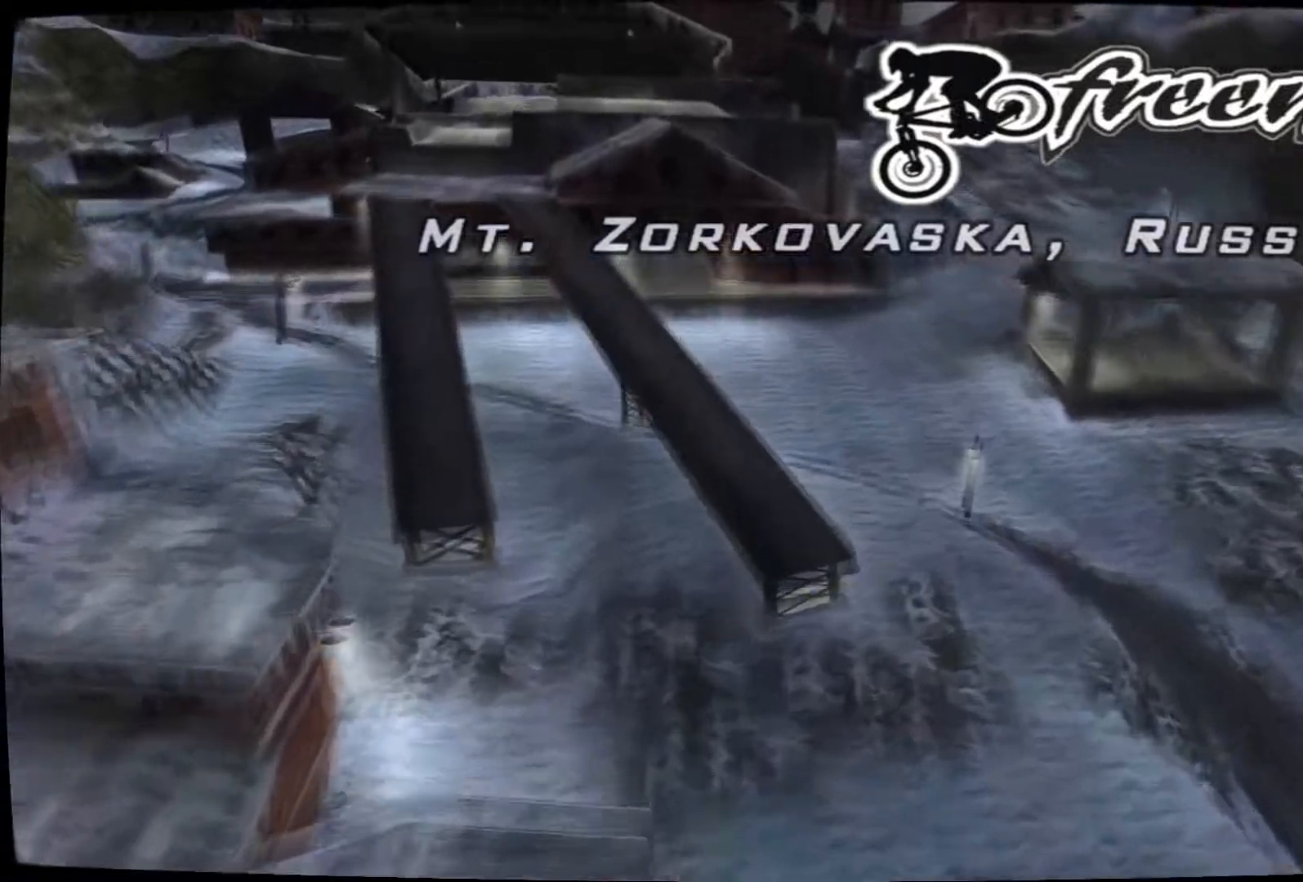
Gameplay with a controller (PlayStation layout); each line is a JSON object with the inputs held at the frame after it (dt_ms = milliseconds from this image to that frame). "events" lists button and stick changes between this image and that frame as [ms after this image, input, new state], when the widget could be followed in between. Not read: L3 R3.
{"dt_ms": 500, "buttons": [], "left_stick": "center", "right_stick": "center", "events": [[183, "CROSS", "down"], [267, "CROSS", "up"]]}
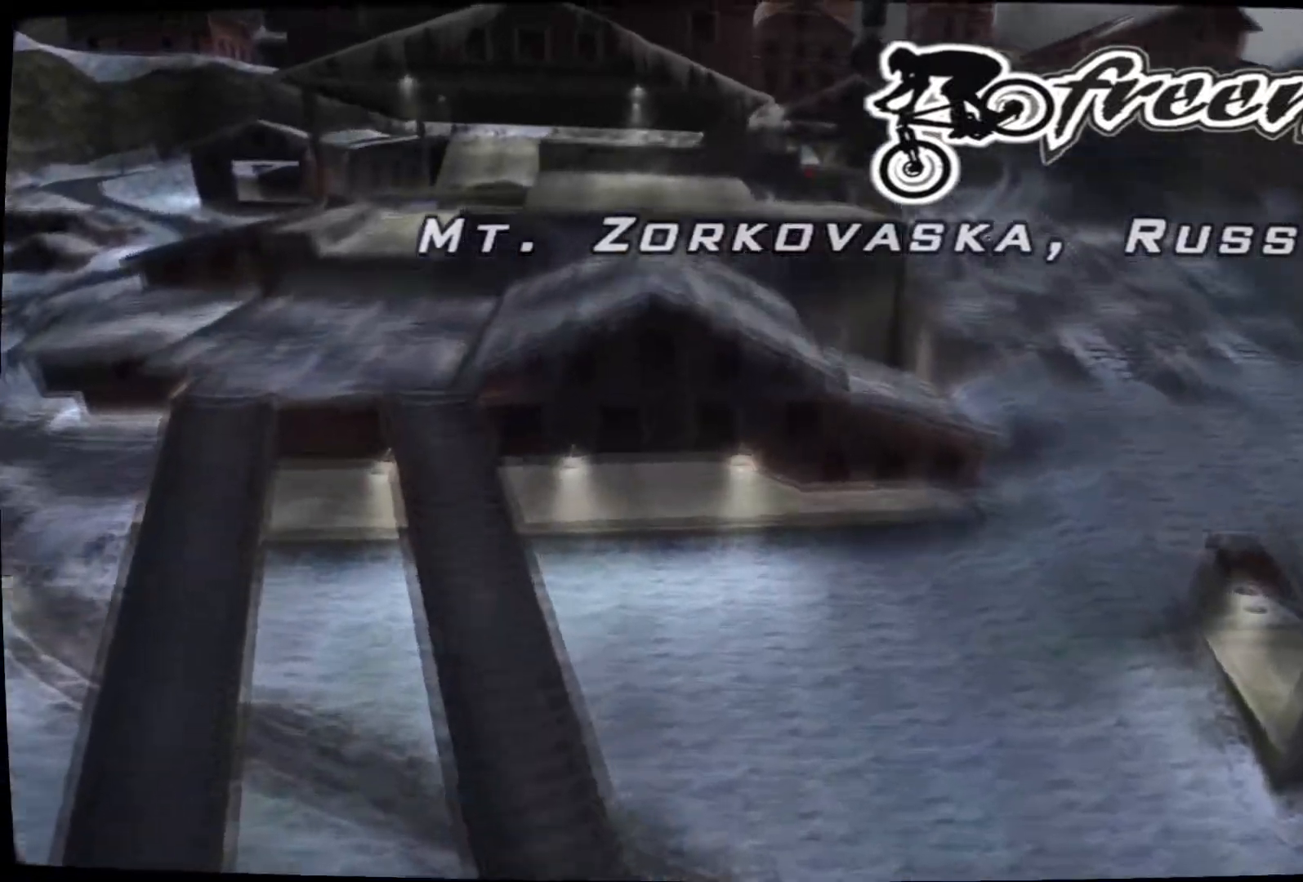
{"dt_ms": 500, "buttons": [], "left_stick": "center", "right_stick": "center", "events": []}
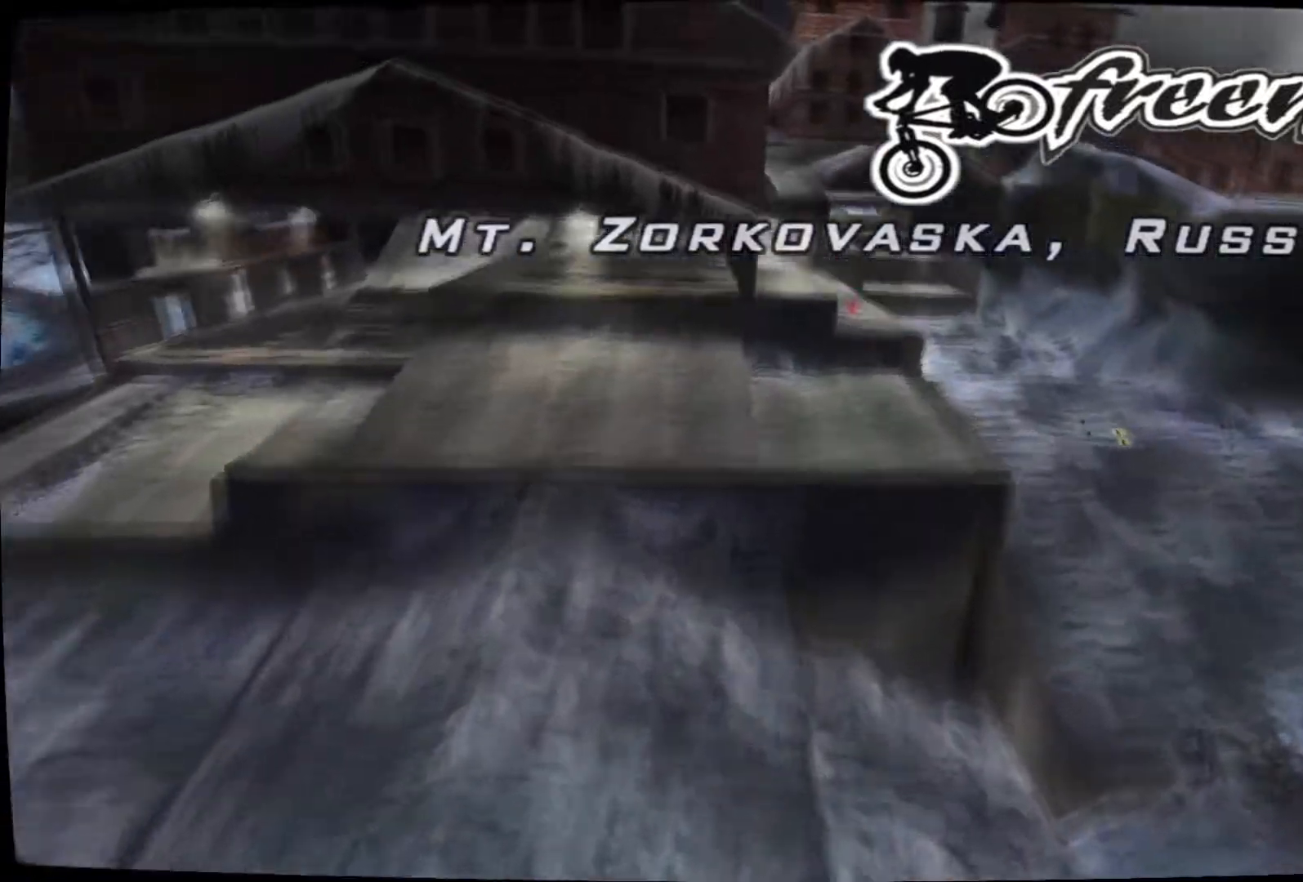
{"dt_ms": 1000, "buttons": [], "left_stick": "center", "right_stick": "center"}
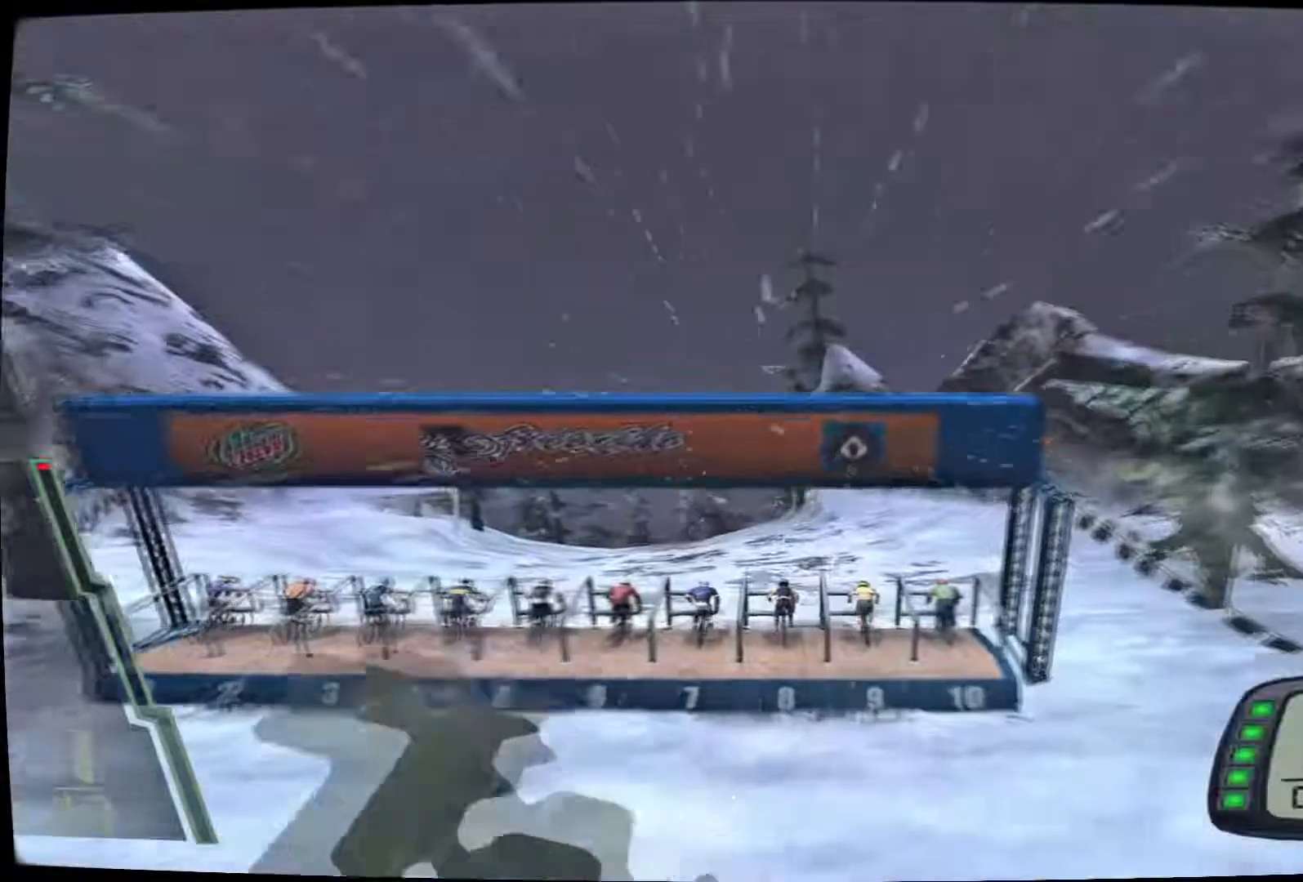
{"dt_ms": 500, "buttons": [], "left_stick": "center", "right_stick": "center", "events": []}
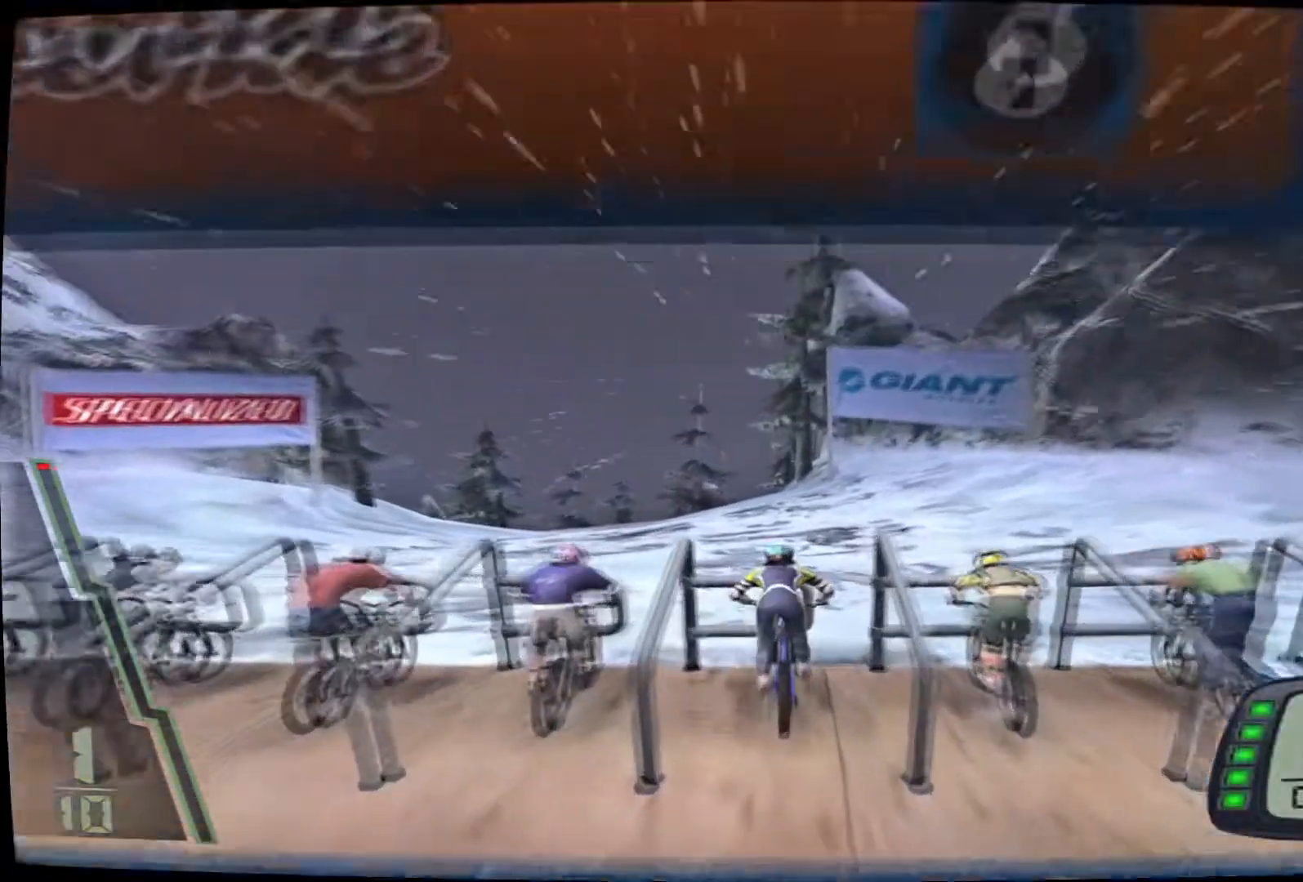
{"dt_ms": 500, "buttons": ["CROSS"], "left_stick": "center", "right_stick": "center", "events": [[450, "CROSS", "down"]]}
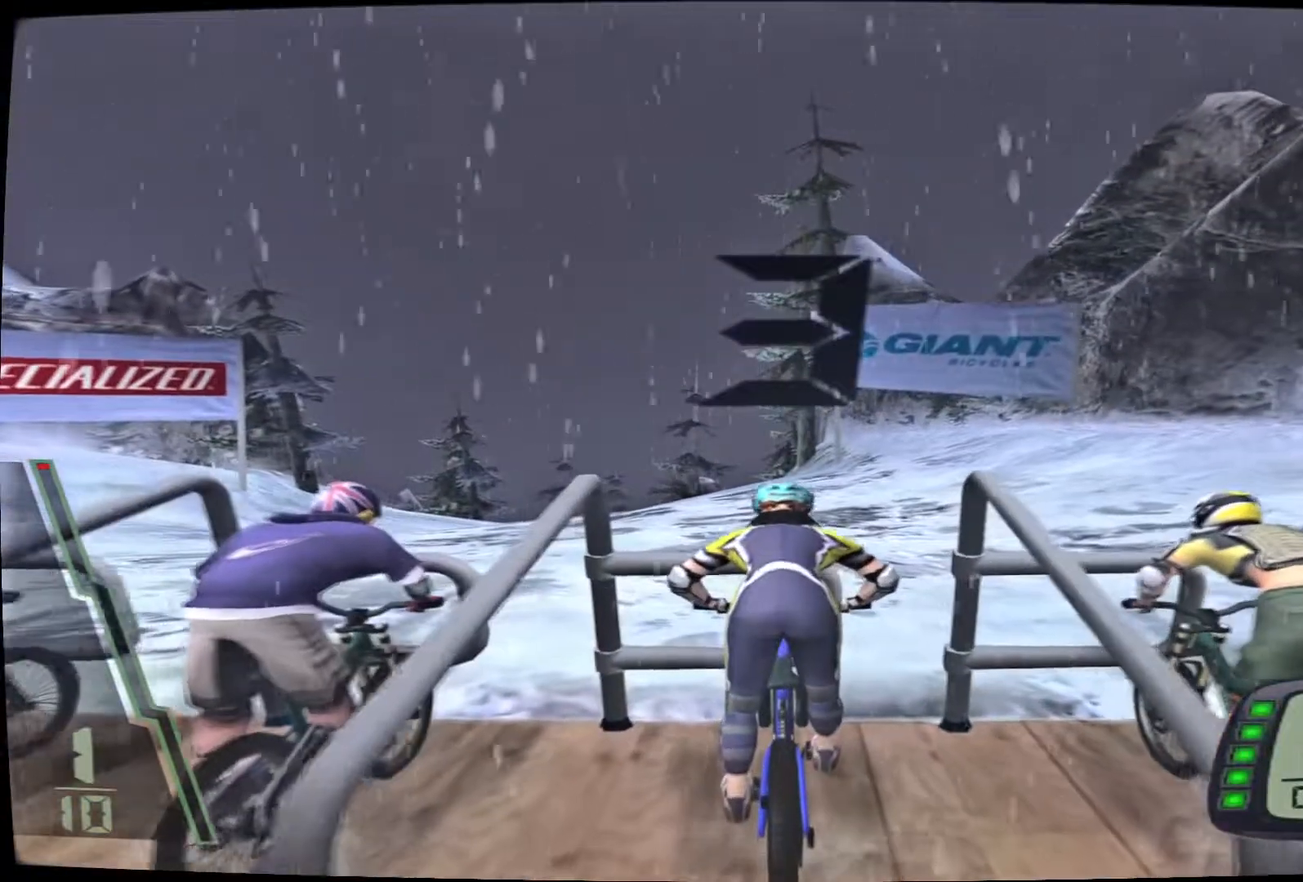
{"dt_ms": 500, "buttons": ["CROSS"], "left_stick": "center", "right_stick": "center", "events": [[17, "CROSS", "up"], [133, "CROSS", "down"], [233, "CROSS", "up"], [300, "CROSS", "down"], [383, "CROSS", "up"], [467, "CROSS", "down"]]}
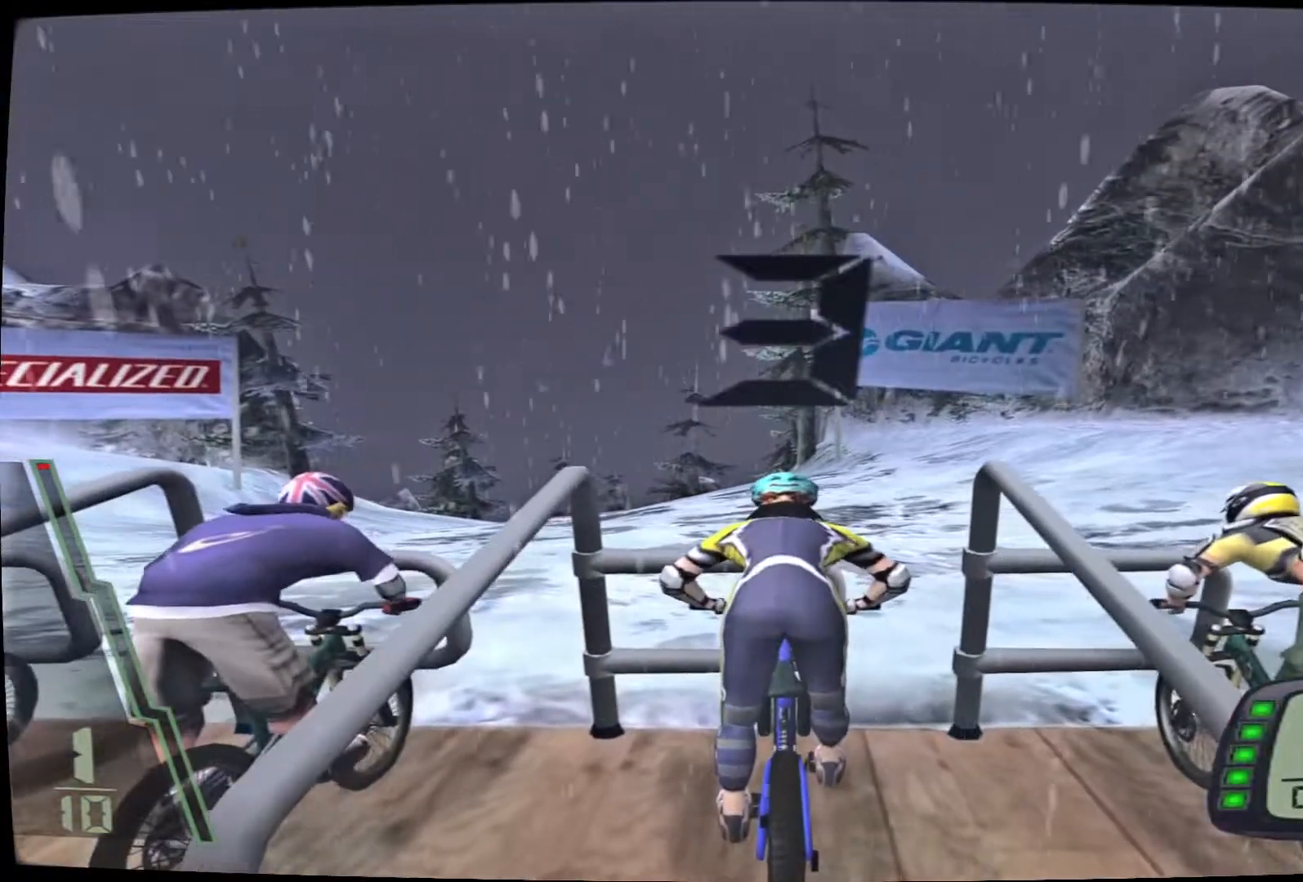
{"dt_ms": 500, "buttons": ["CROSS"], "left_stick": "center", "right_stick": "center", "events": [[67, "CROSS", "up"], [150, "CROSS", "down"], [217, "CROSS", "up"], [300, "CROSS", "down"], [417, "CROSS", "up"], [483, "CROSS", "down"]]}
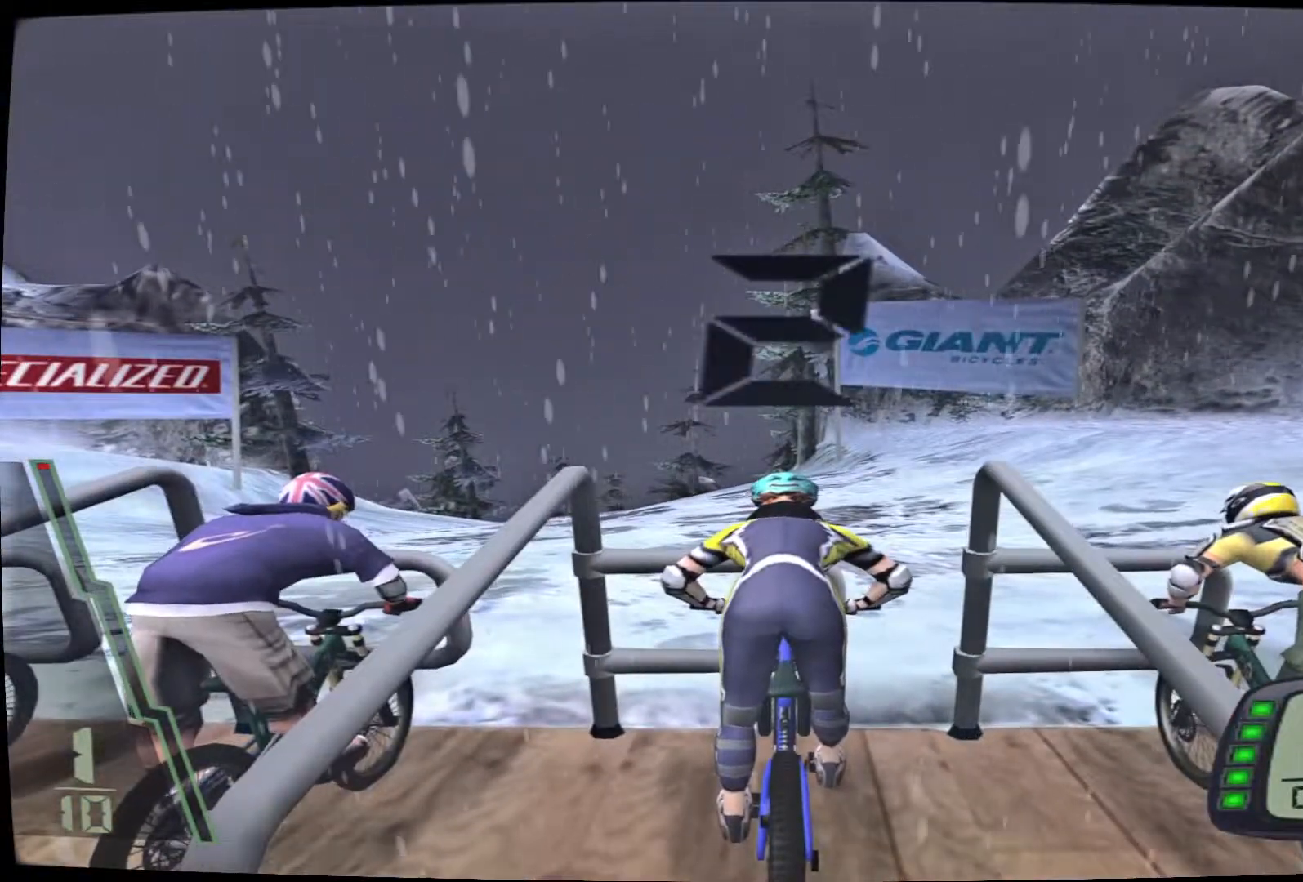
{"dt_ms": 500, "buttons": ["CROSS"], "left_stick": "center", "right_stick": "center", "events": [[67, "CROSS", "up"], [150, "CROSS", "down"], [250, "CROSS", "up"], [333, "CROSS", "down"], [417, "CROSS", "up"], [500, "CROSS", "down"]]}
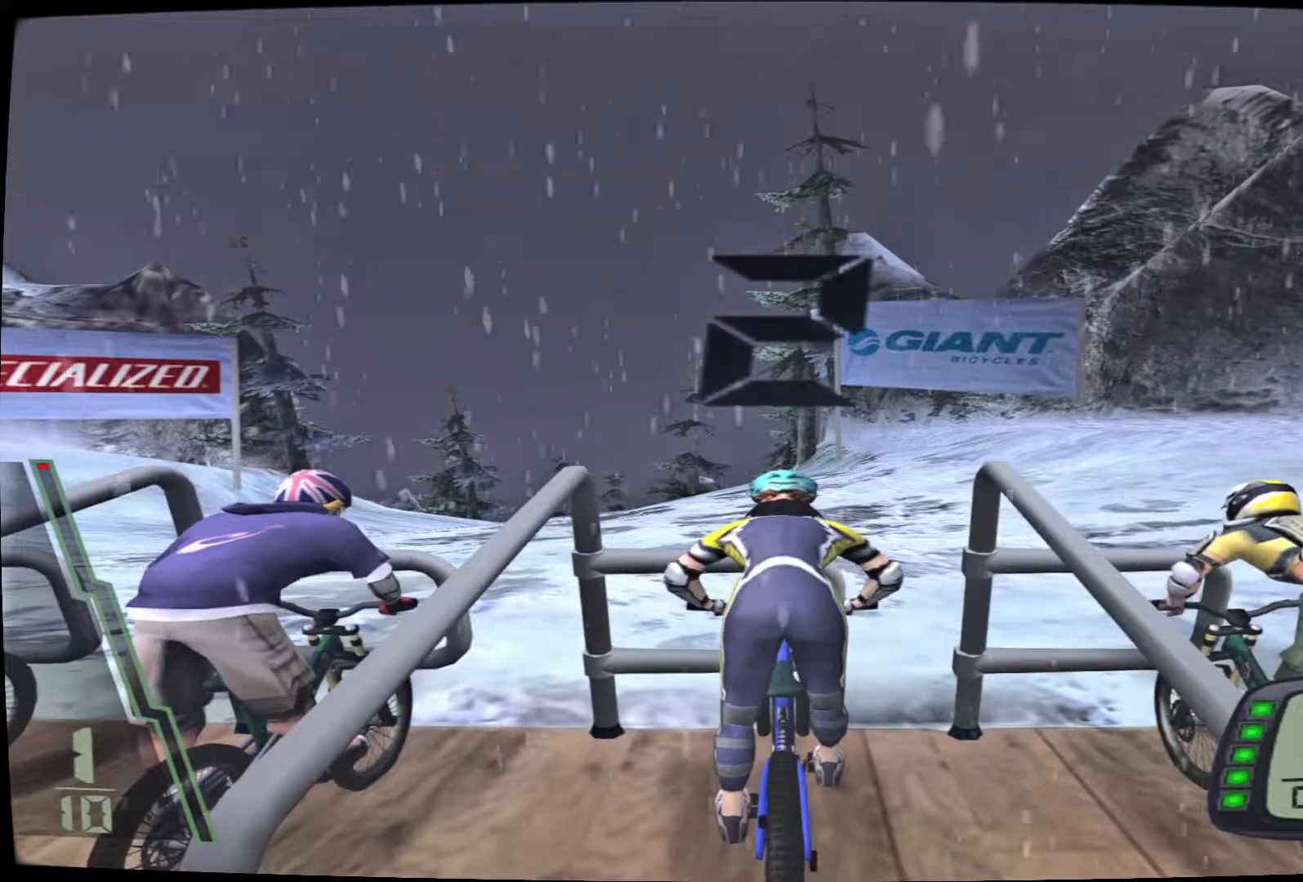
{"dt_ms": 500, "buttons": ["CROSS"], "left_stick": "center", "right_stick": "center", "events": [[83, "CROSS", "up"], [167, "CROSS", "down"], [250, "CROSS", "up"], [333, "CROSS", "down"], [383, "CROSS", "up"], [483, "CROSS", "down"]]}
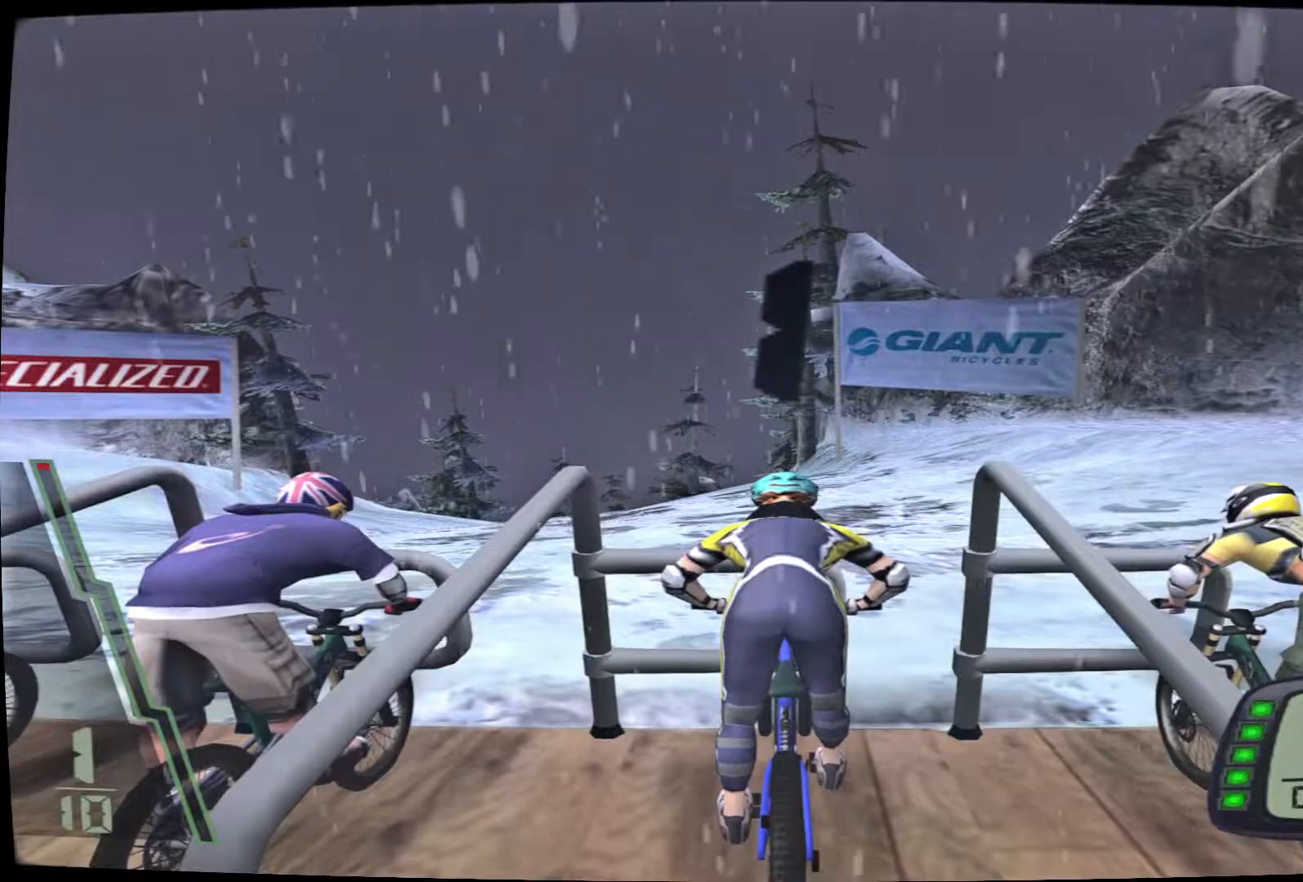
{"dt_ms": 500, "buttons": ["CROSS"], "left_stick": "center", "right_stick": "center", "events": [[50, "CROSS", "up"], [150, "CROSS", "down"], [250, "CROSS", "up"], [467, "CROSS", "down"]]}
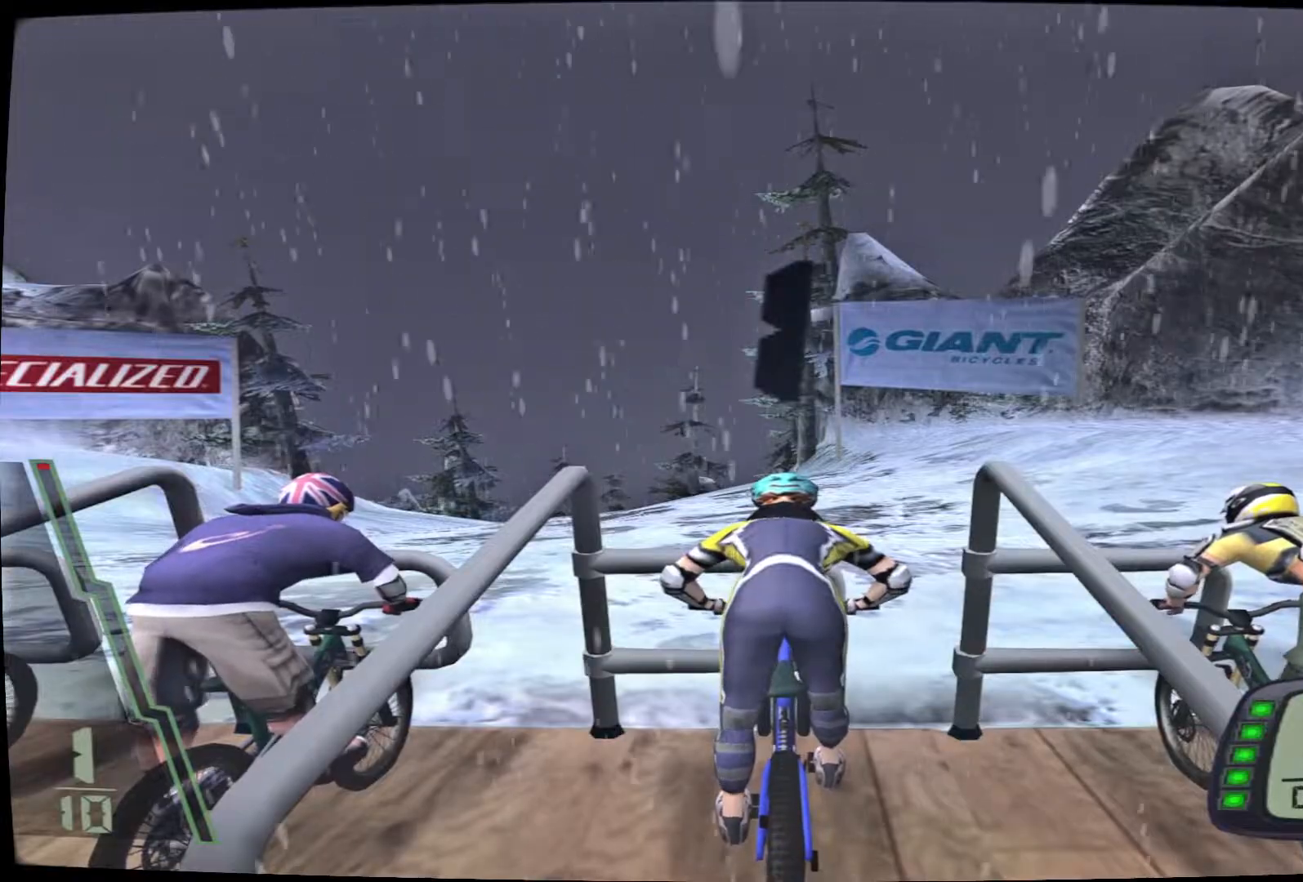
{"dt_ms": 500, "buttons": ["CROSS"], "left_stick": "center", "right_stick": "center", "events": [[50, "CROSS", "up"], [133, "CROSS", "down"], [217, "CROSS", "up"], [300, "CROSS", "down"], [383, "CROSS", "up"], [450, "CROSS", "down"]]}
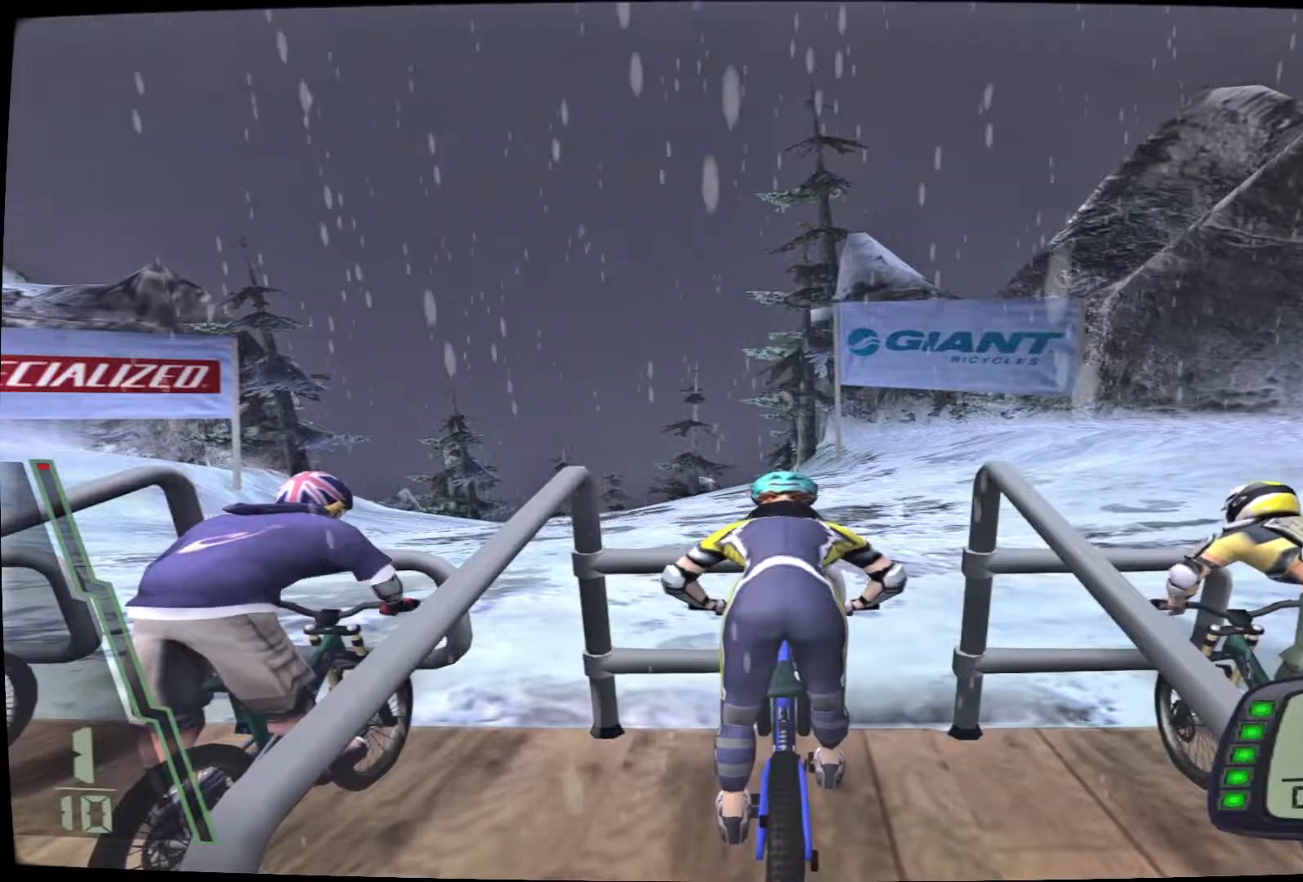
{"dt_ms": 500, "buttons": ["CROSS"], "left_stick": "center", "right_stick": "center", "events": []}
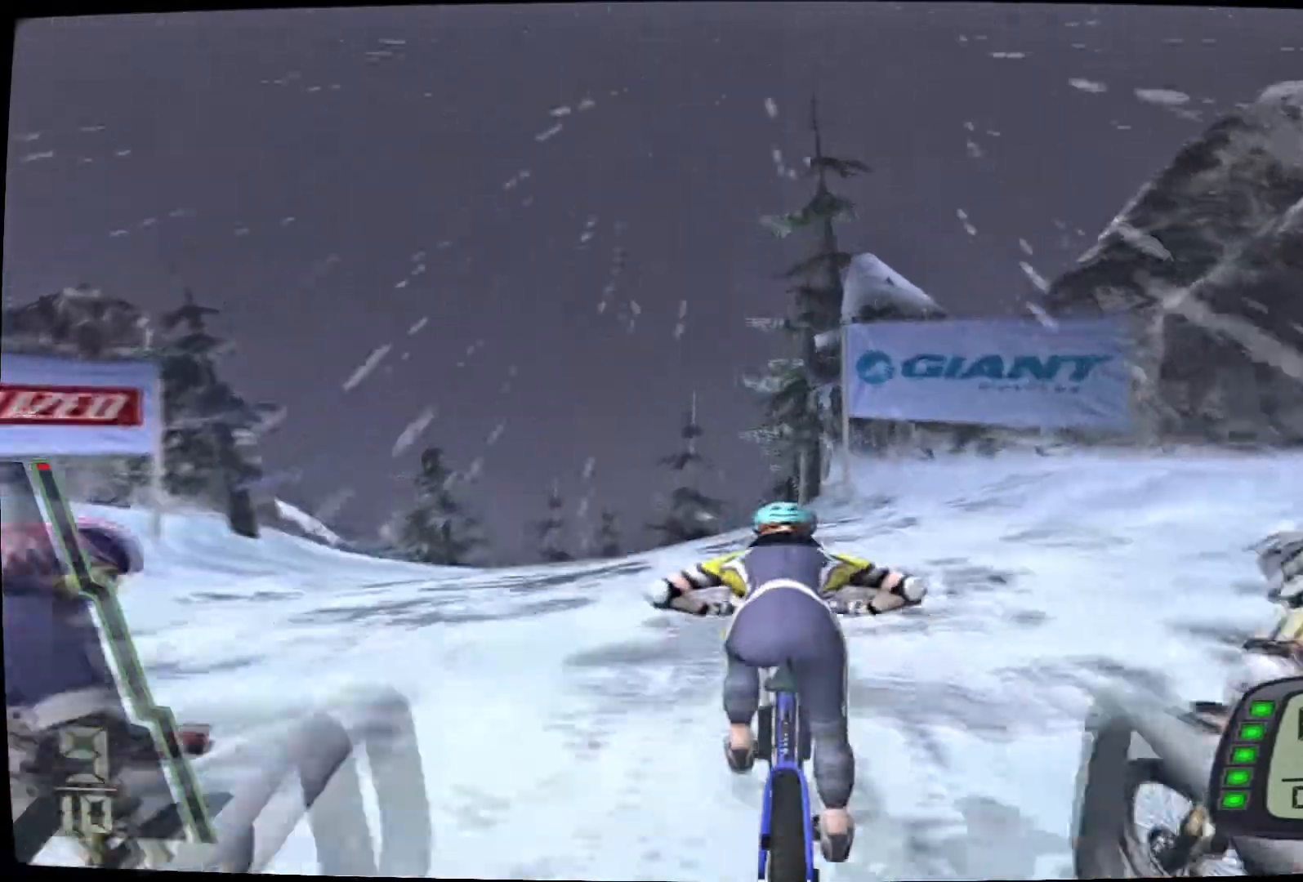
{"dt_ms": 500, "buttons": ["CROSS"], "left_stick": "center", "right_stick": "center", "events": []}
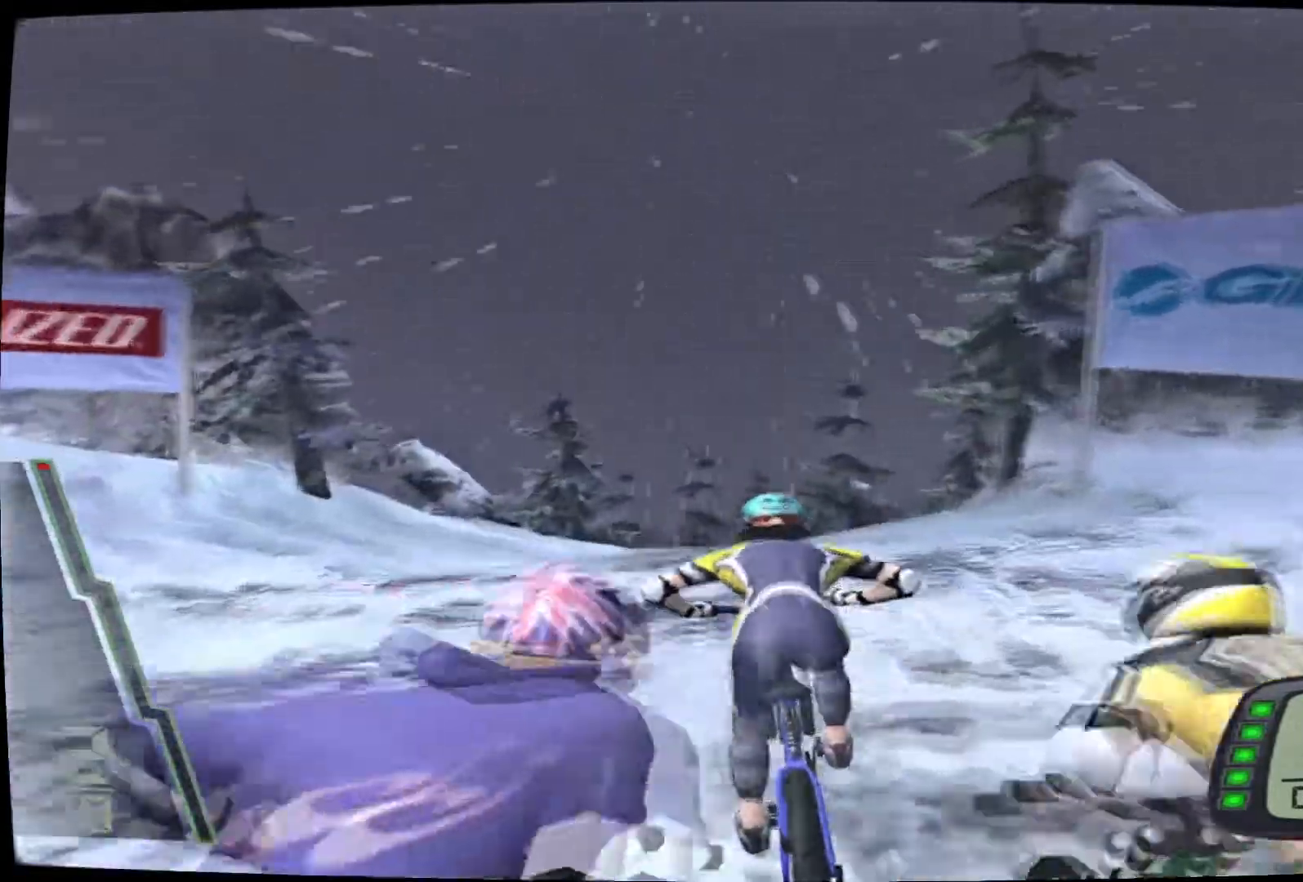
{"dt_ms": 500, "buttons": ["CROSS"], "left_stick": "center", "right_stick": "center", "events": []}
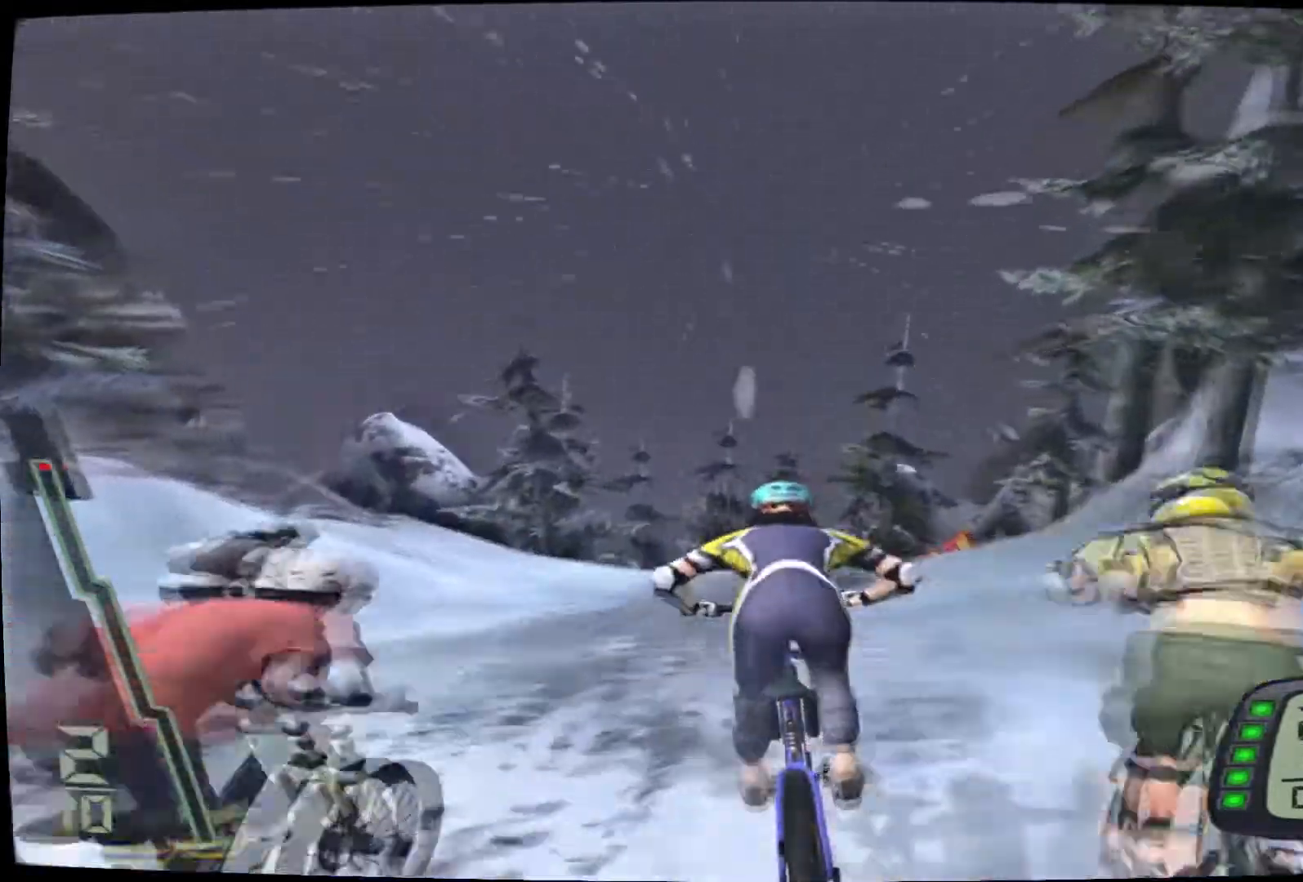
{"dt_ms": 500, "buttons": ["CROSS"], "left_stick": "center", "right_stick": "center", "events": []}
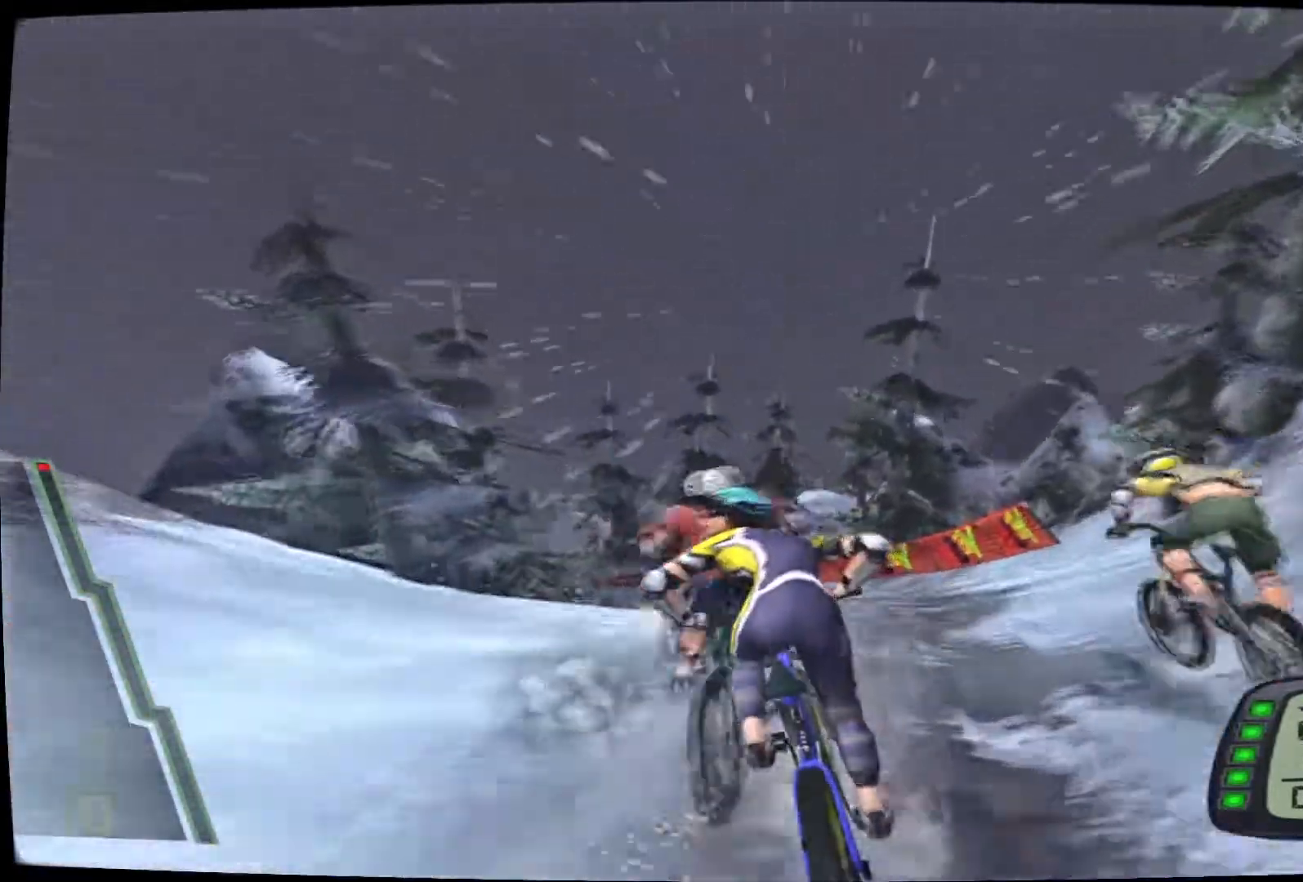
{"dt_ms": 500, "buttons": ["CROSS"], "left_stick": "center", "right_stick": "center", "events": []}
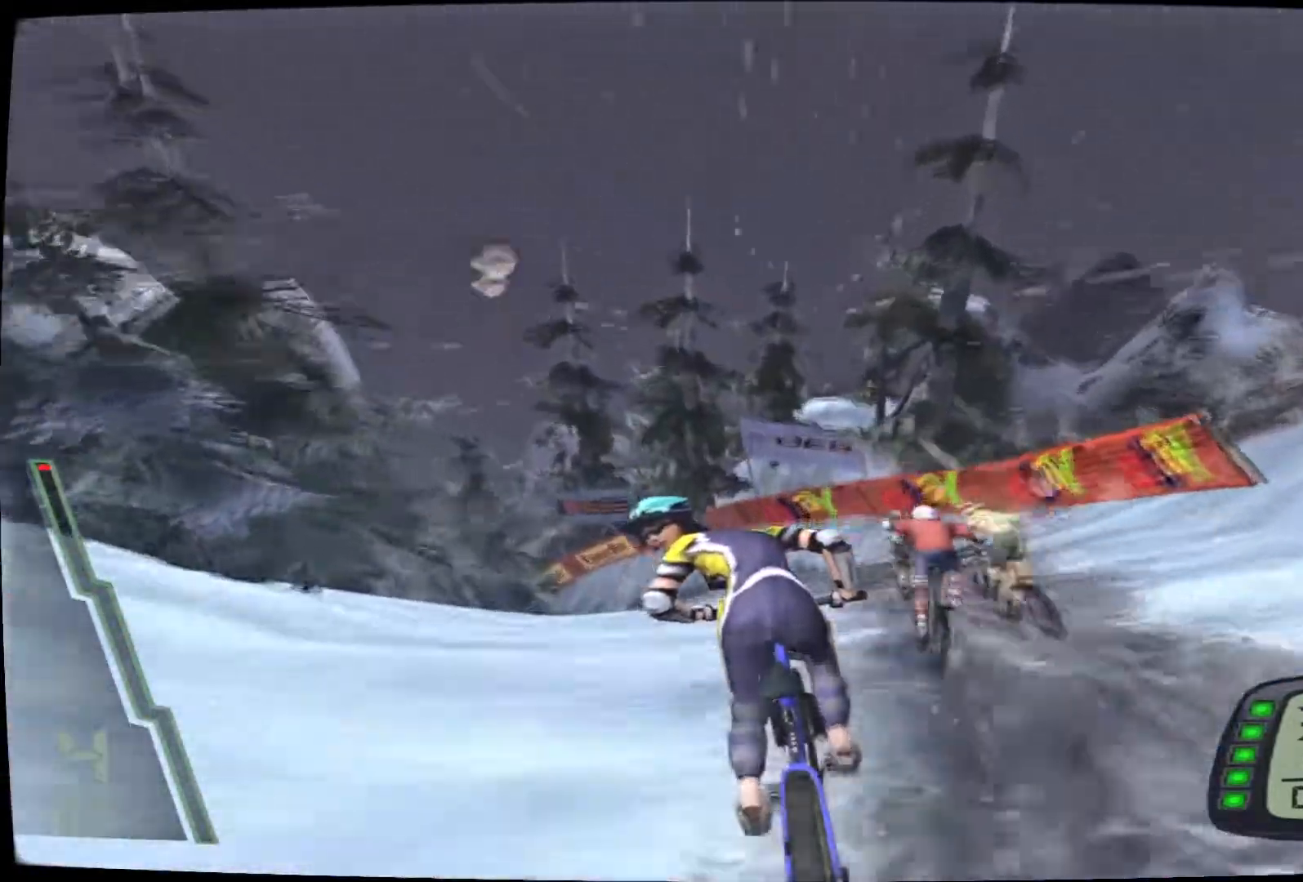
{"dt_ms": 500, "buttons": [], "left_stick": "left", "right_stick": "up-left", "events": [[417, "CROSS", "up"], [417, "right_stick", "up-left"], [433, "left_stick", "left"]]}
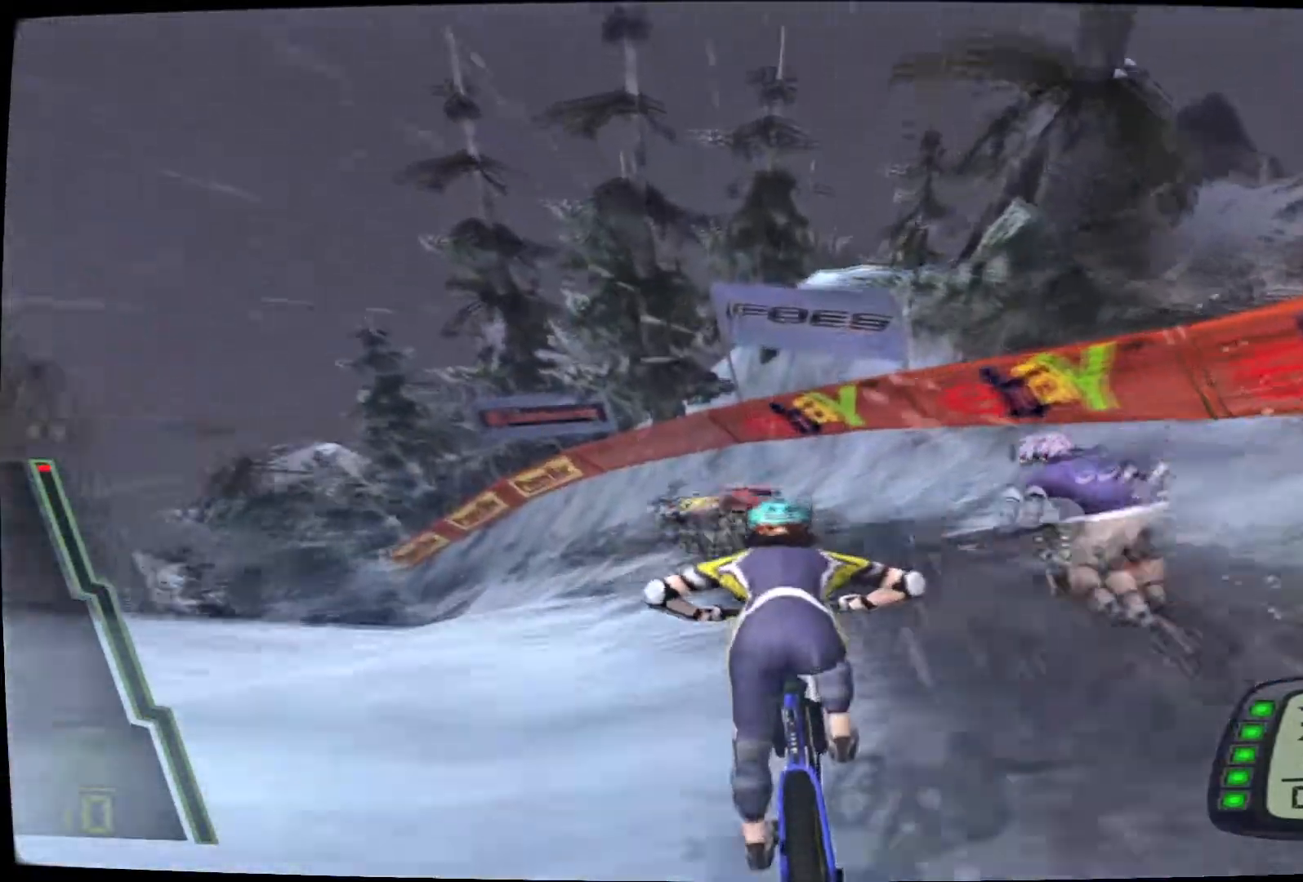
{"dt_ms": 500, "buttons": [], "left_stick": "left", "right_stick": "up", "events": [[217, "right_stick", "up"]]}
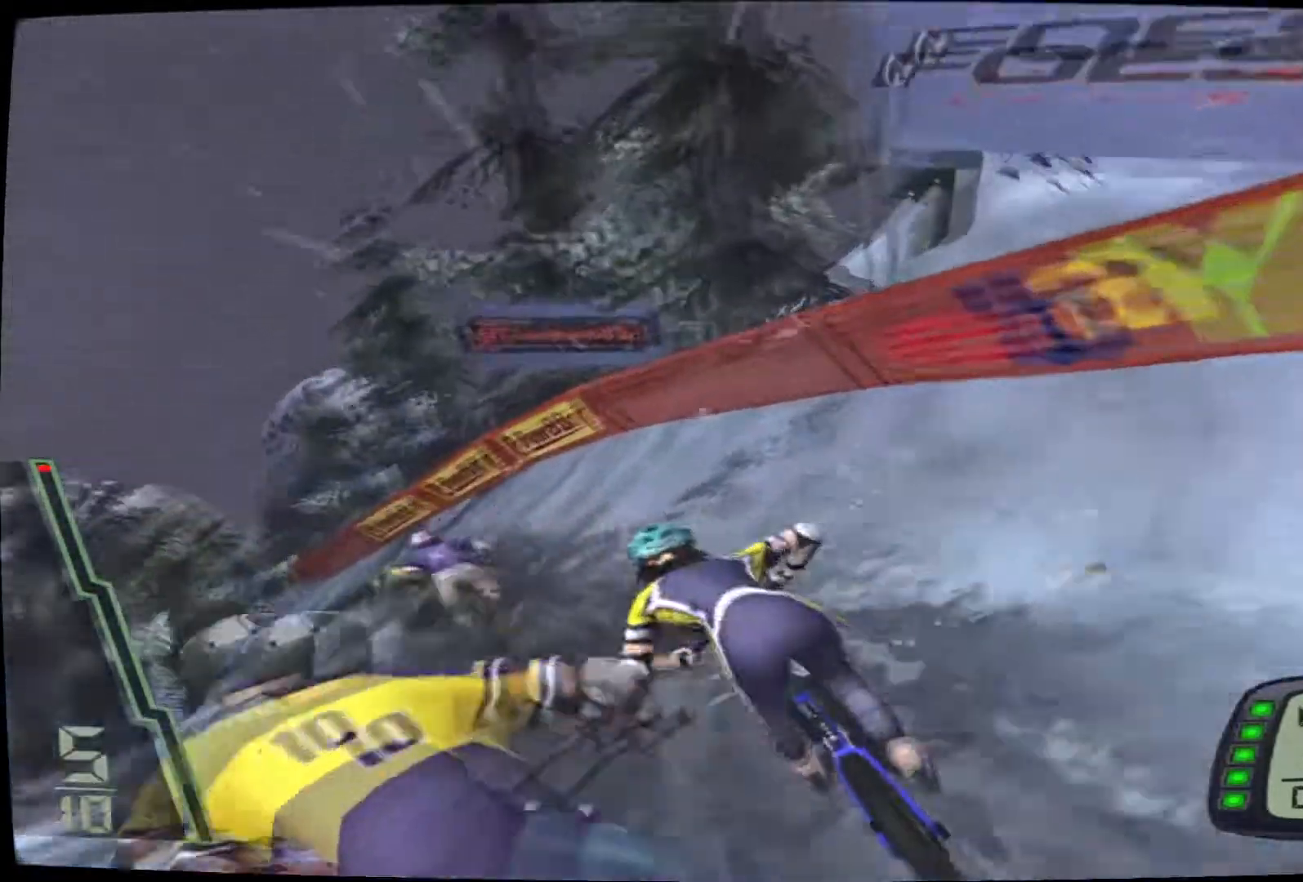
{"dt_ms": 500, "buttons": [], "left_stick": "left", "right_stick": "up", "events": []}
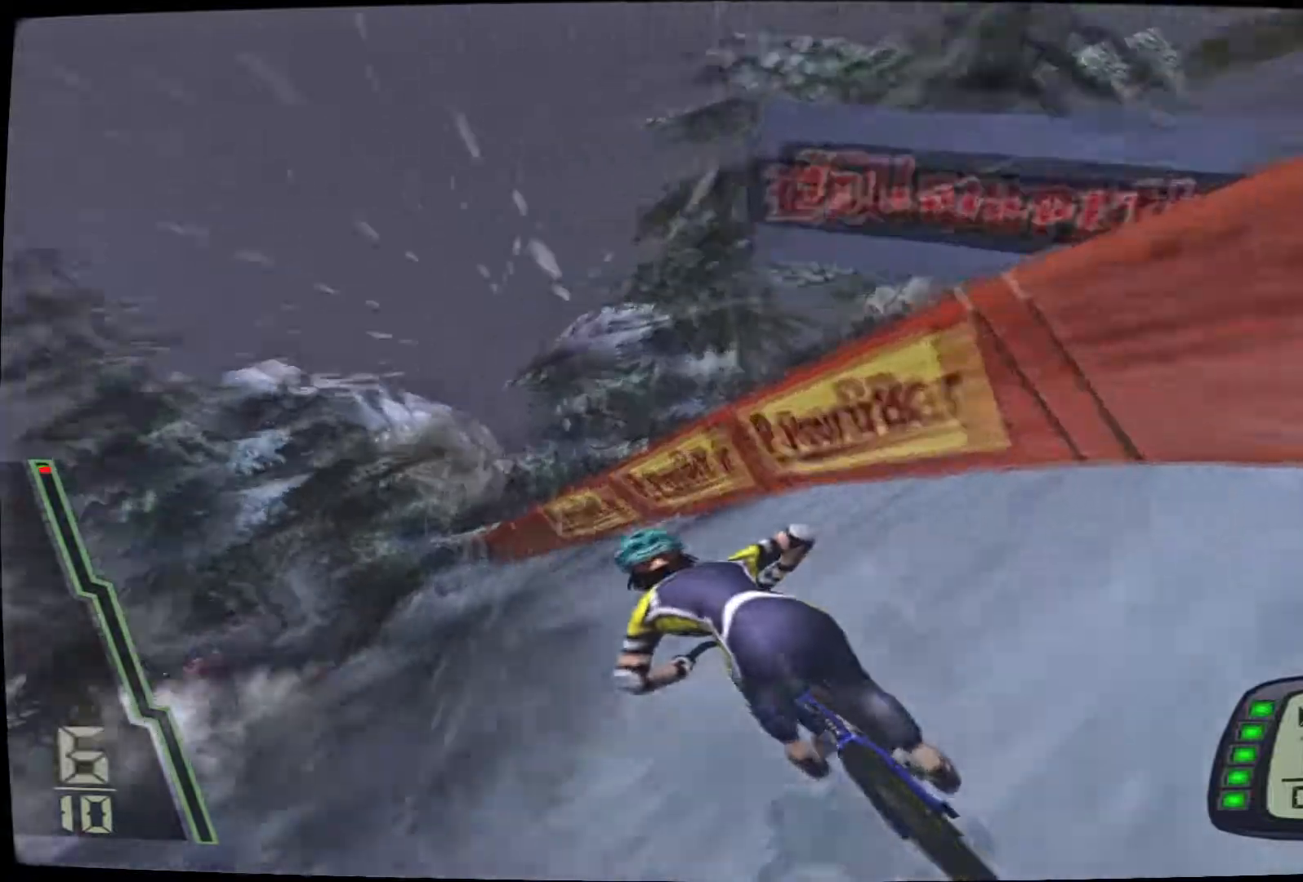
{"dt_ms": 500, "buttons": [], "left_stick": "left", "right_stick": "up", "events": []}
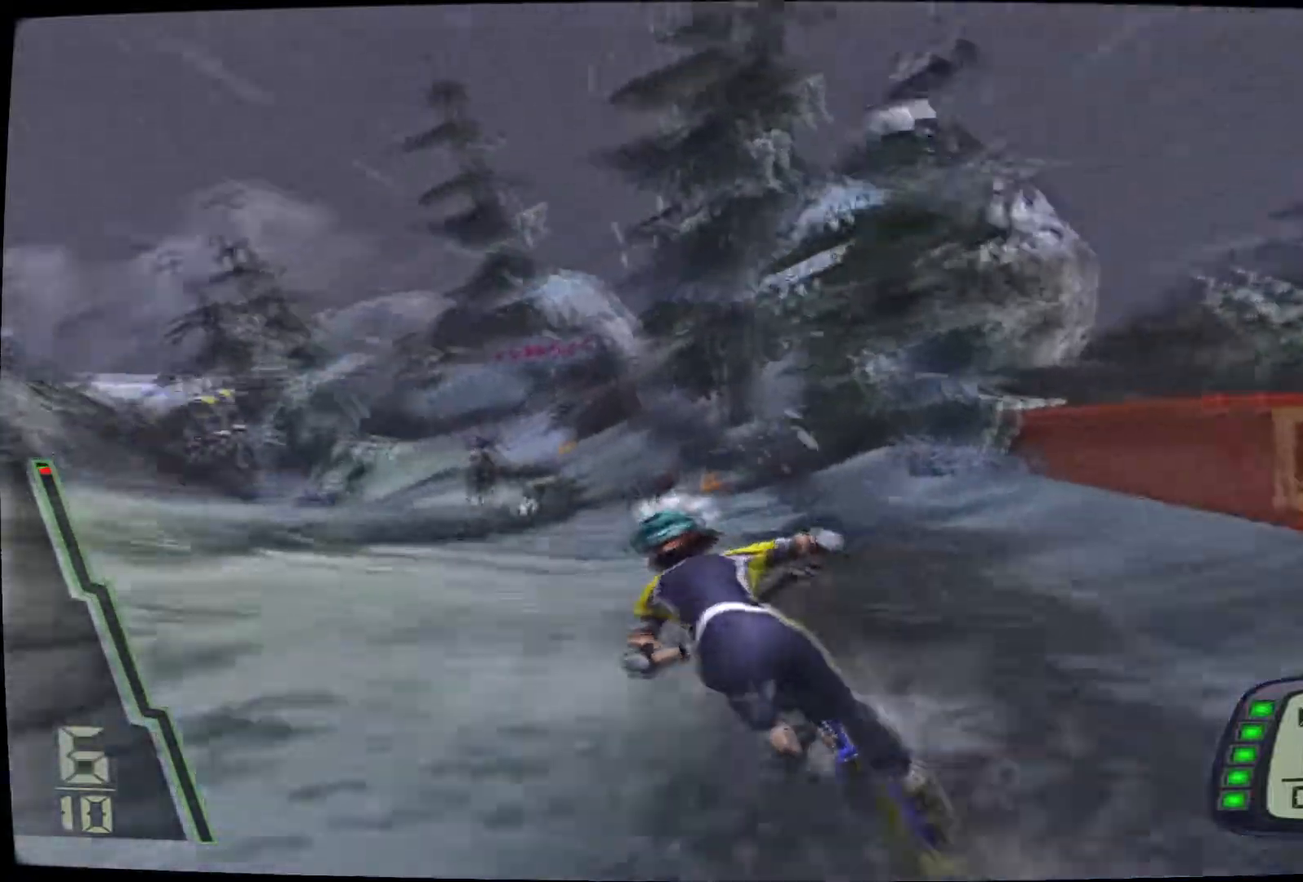
{"dt_ms": 500, "buttons": [], "left_stick": "center", "right_stick": "up", "events": [[400, "left_stick", "center"]]}
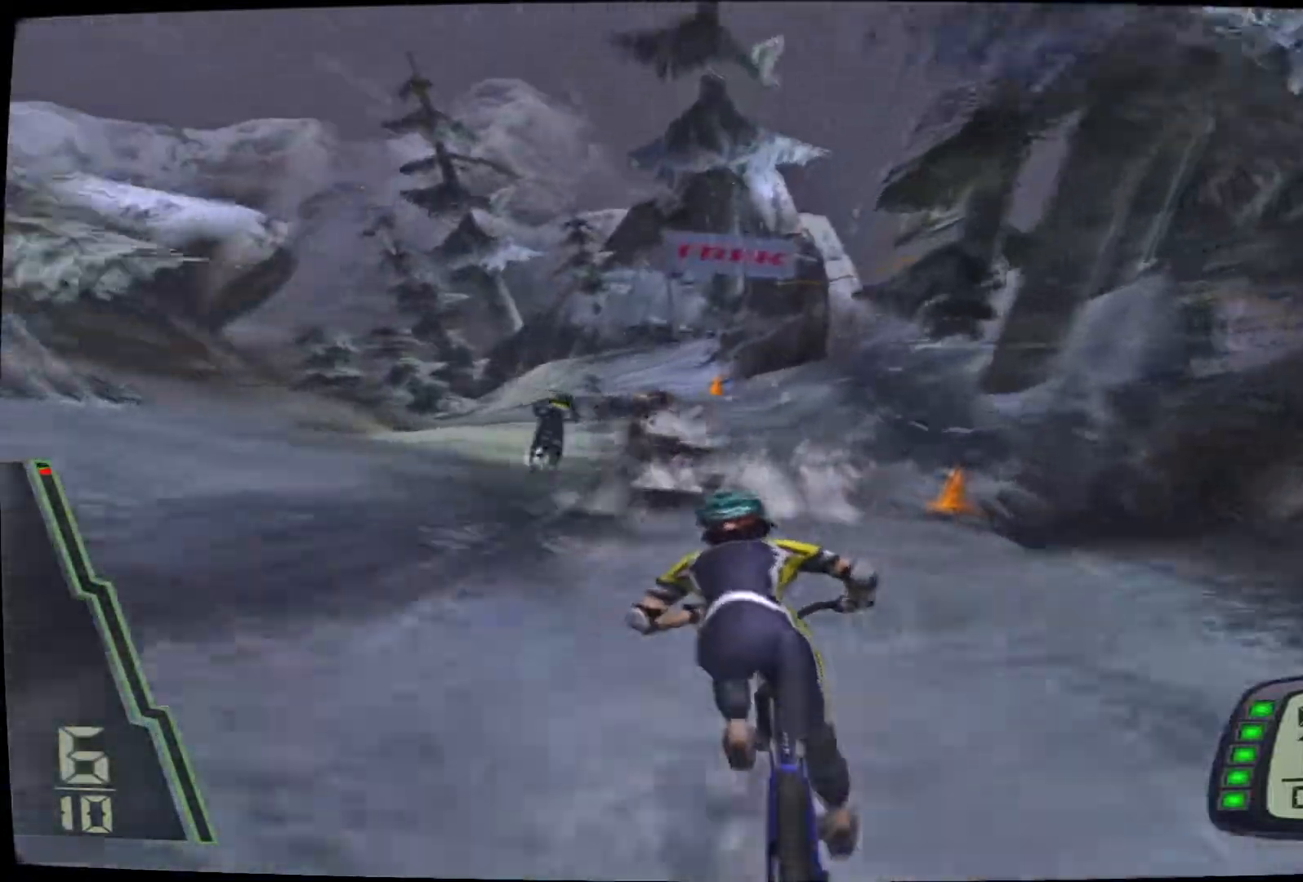
{"dt_ms": 500, "buttons": [], "left_stick": "left", "right_stick": "up", "events": [[83, "left_stick", "left"]]}
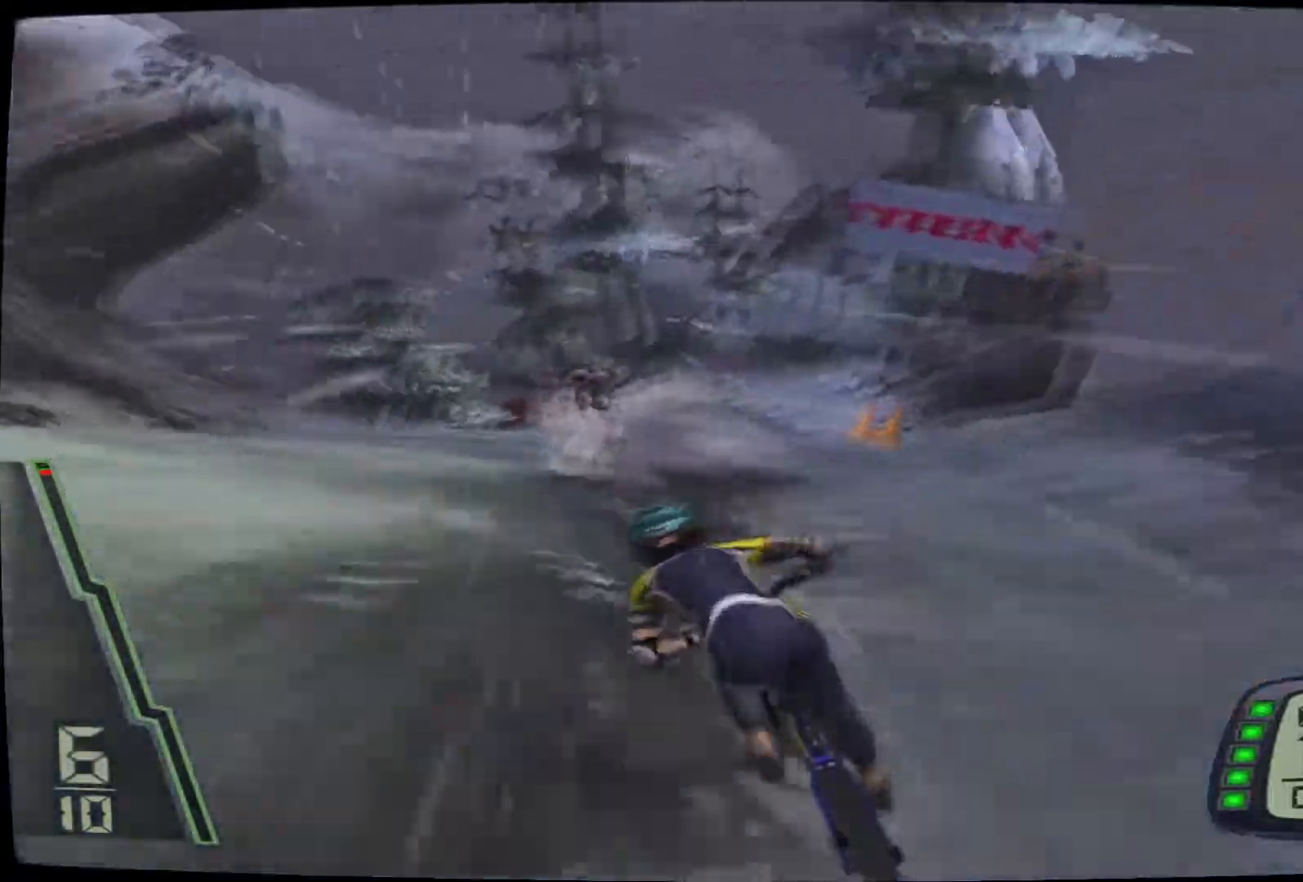
{"dt_ms": 500, "buttons": [], "left_stick": "left", "right_stick": "up", "events": []}
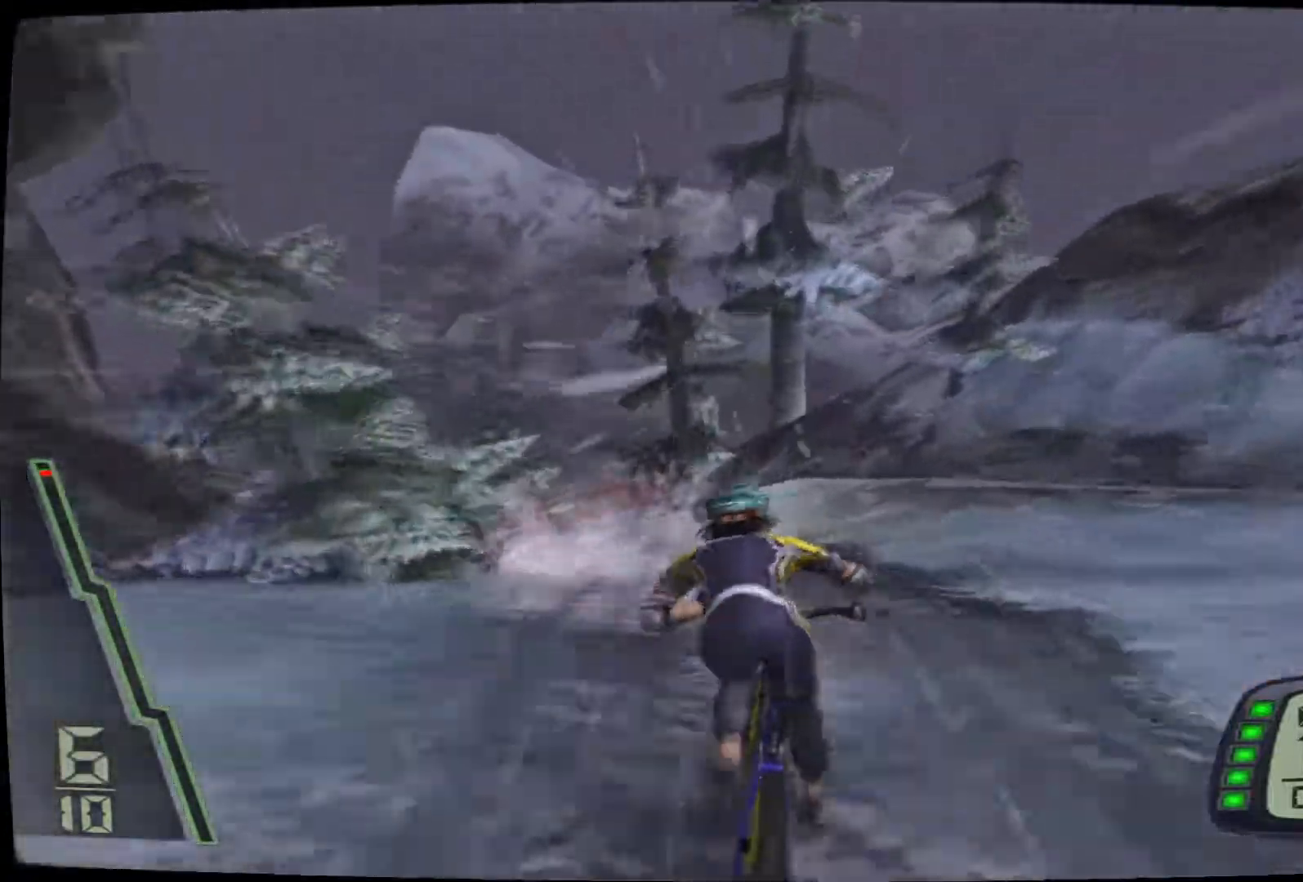
{"dt_ms": 500, "buttons": [], "left_stick": "left", "right_stick": "up", "events": []}
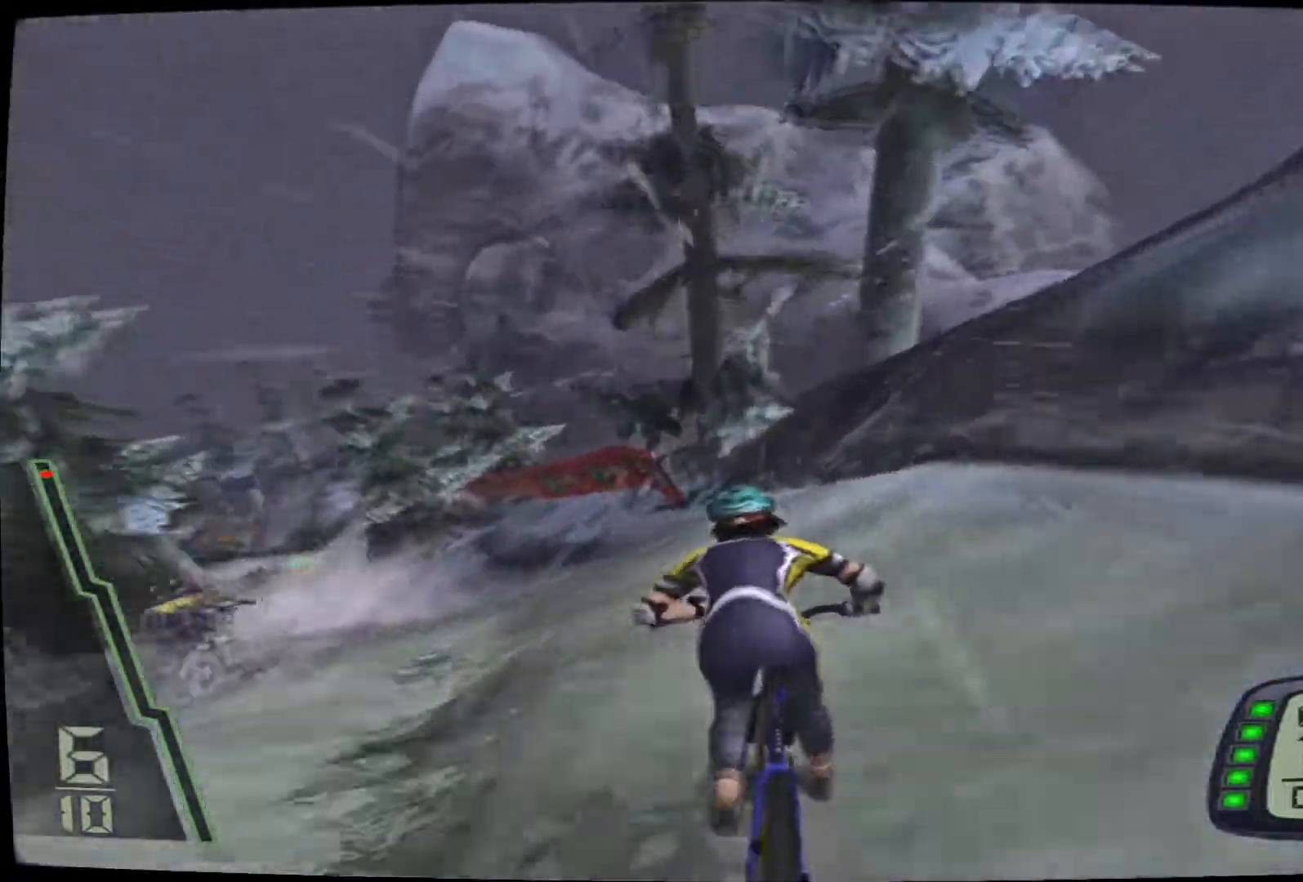
{"dt_ms": 500, "buttons": [], "left_stick": "left", "right_stick": "up", "events": []}
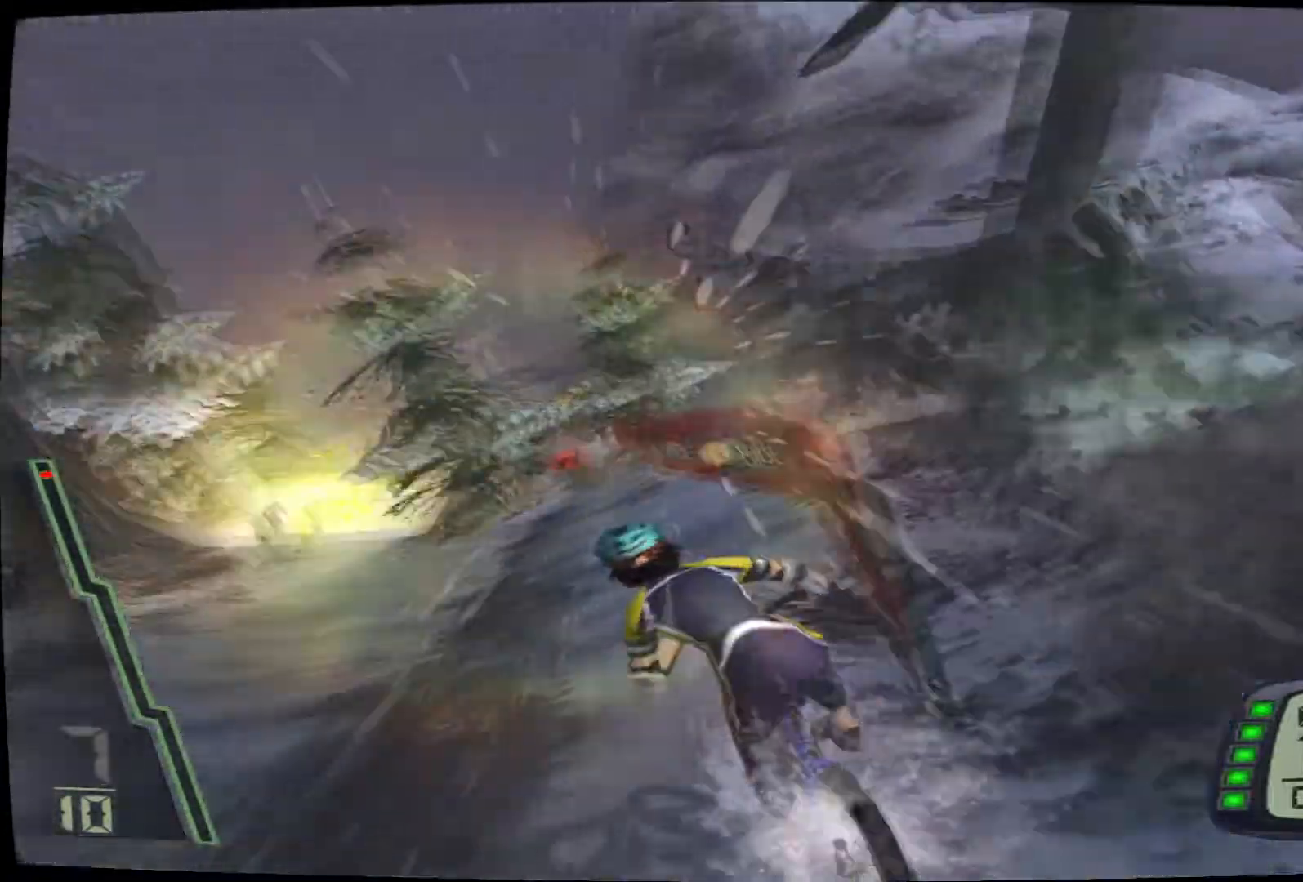
{"dt_ms": 500, "buttons": [], "left_stick": "right", "right_stick": "up"}
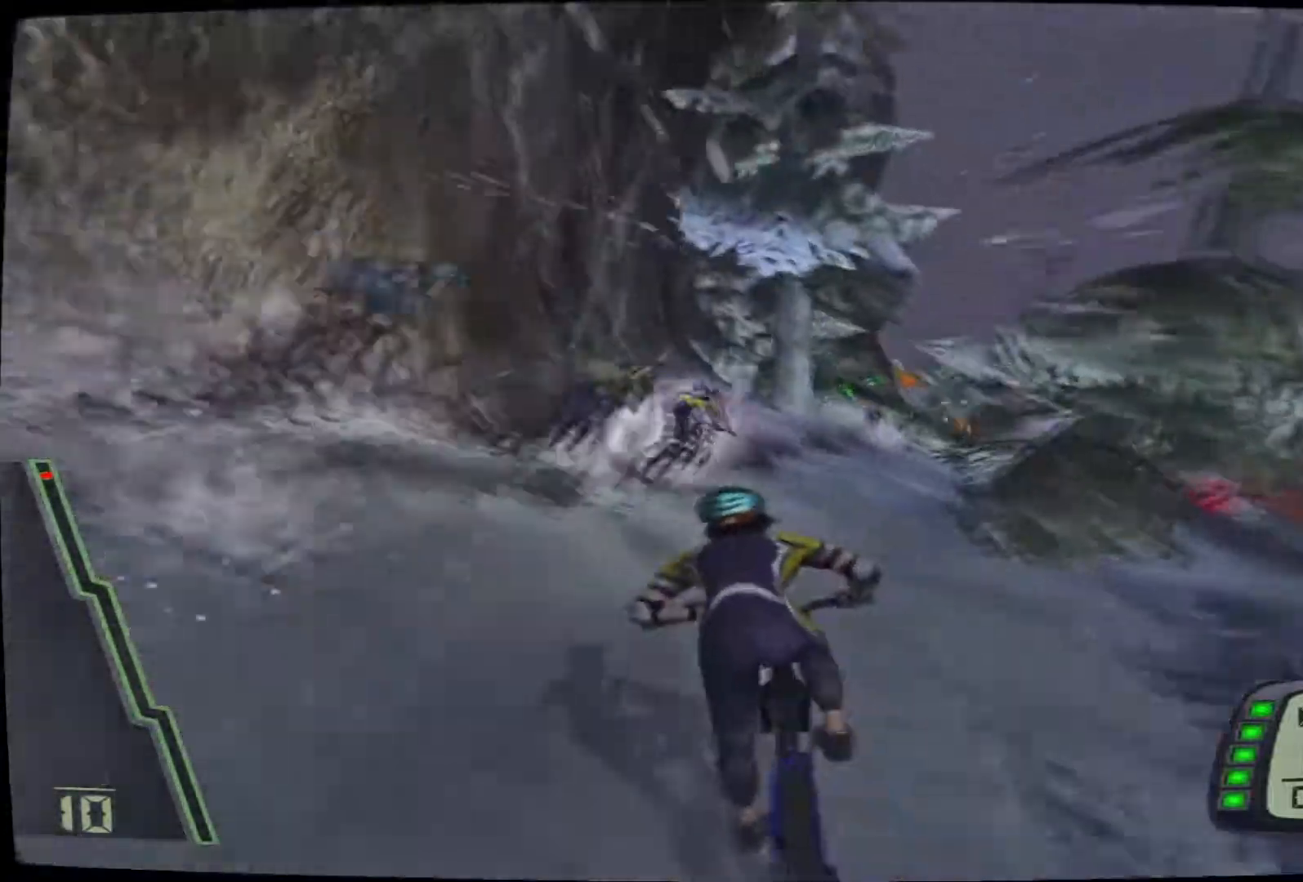
{"dt_ms": 500, "buttons": [], "left_stick": "center", "right_stick": "up", "events": [[67, "left_stick", "center"], [233, "left_stick", "right"], [333, "left_stick", "center"]]}
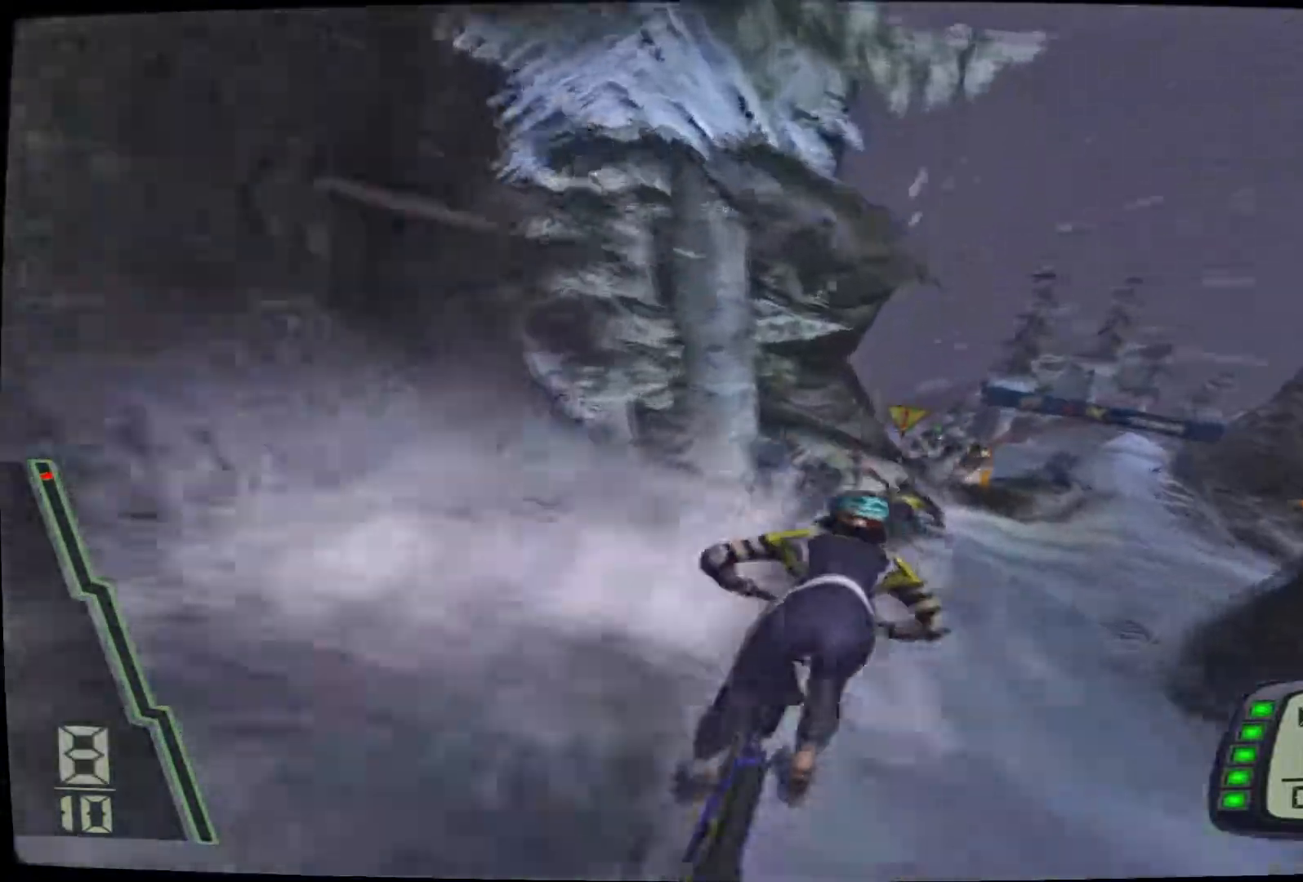
{"dt_ms": 500, "buttons": [], "left_stick": "right", "right_stick": "up", "events": [[33, "left_stick", "right"], [267, "left_stick", "center"], [483, "left_stick", "right"]]}
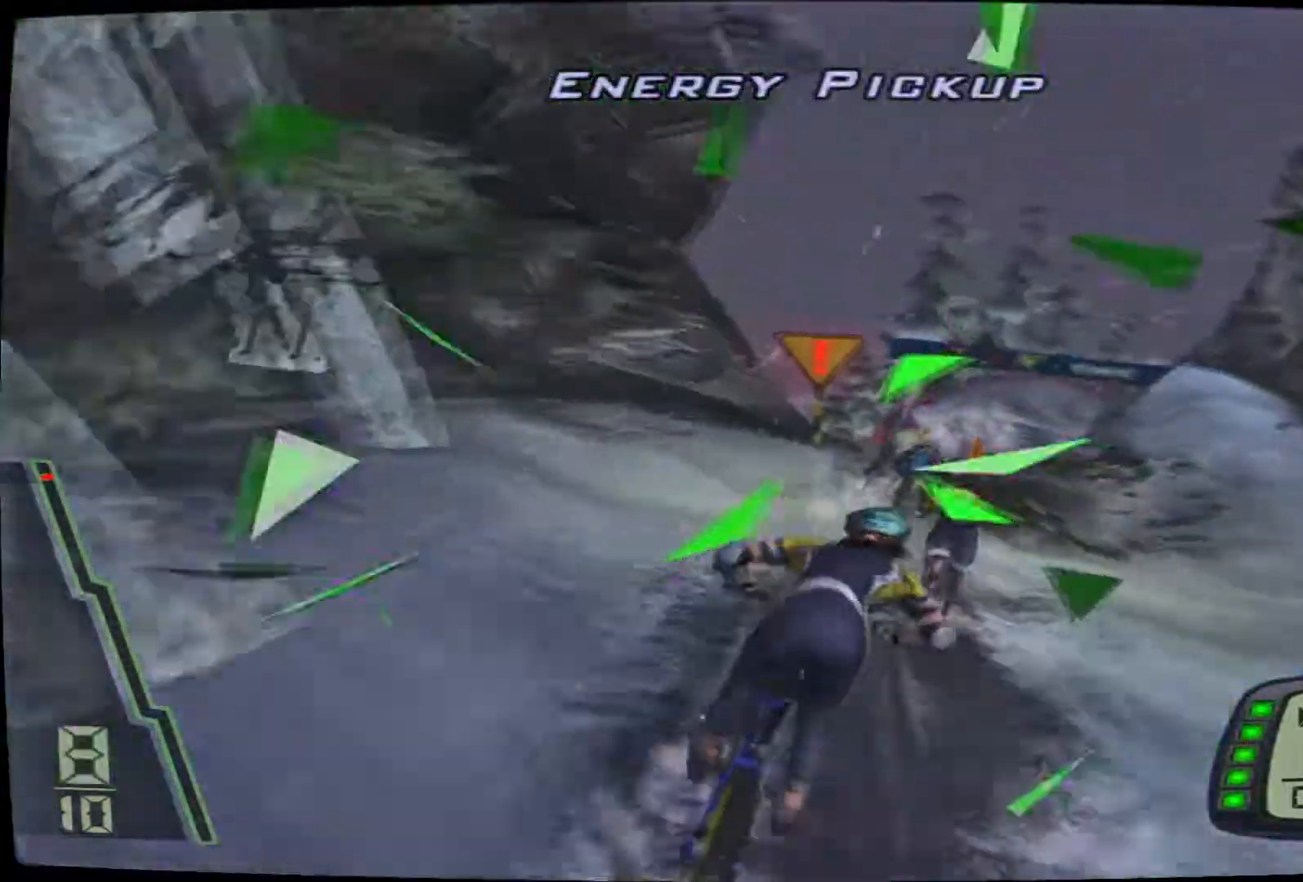
{"dt_ms": 500, "buttons": [], "left_stick": "center", "right_stick": "center", "events": [[50, "right_stick", "center"], [183, "R2", "down"], [267, "left_stick", "up-right"], [367, "left_stick", "center"], [450, "R2", "up"]]}